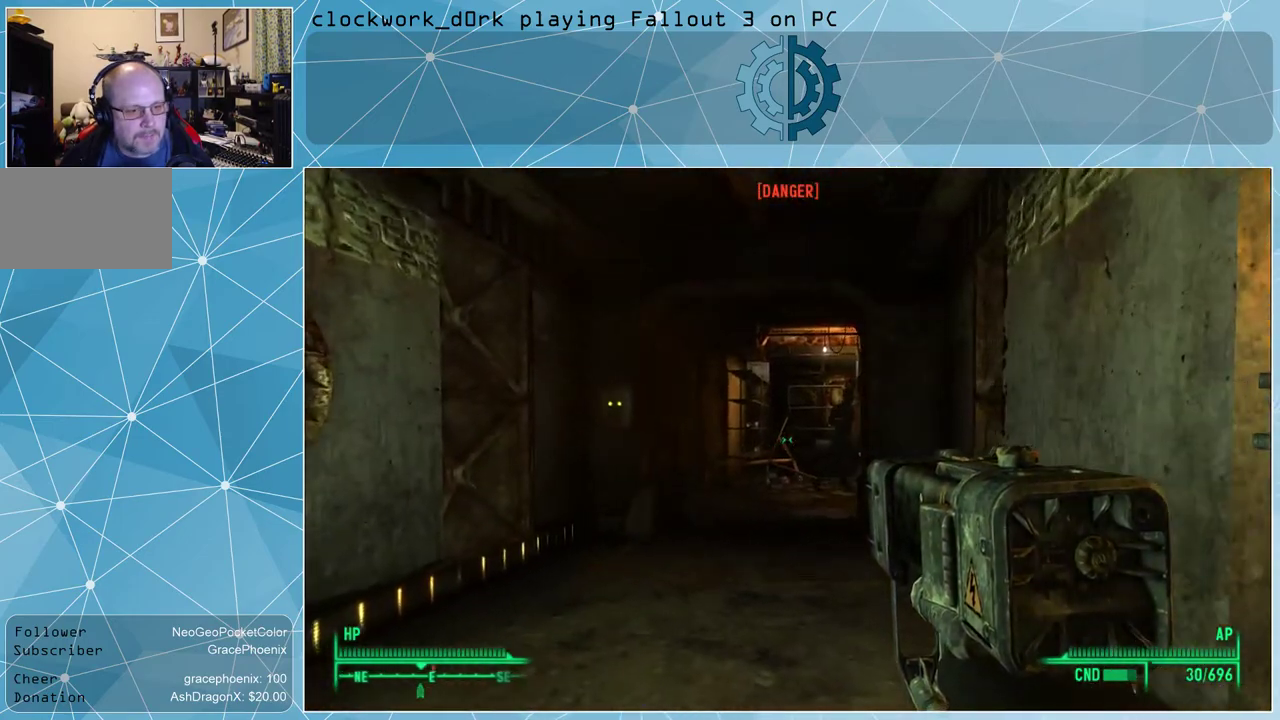
Gameplay with keyboard and mouse; each line is a JSON object with the keys and mouse buttons held at the frame after it. "events" lists presses ("down") and releases ("up") of "1", "2", "3", "4", "5", "a", "alt", "c", "ctrl", "d", "e", "f", "q", "r", "s", "shift", "space", "tab", "v", "w", "x", "z", "mouse_left", "mouse_wheel" and "mouse_right" between this image and that frame as [ms after this image, input, new state], when the widget could be followed in between. "mouse_left", "mouse_wheel", "mouse_right" = the "left", "wheel", "right" buttons of the "mouse" list. No other keys are recorded. "wheel" means that the mouse wheel is clicked or scrolled. Not read: mouse_move.
{"keys": ["w"], "mouse": [], "events": [[367, "a", "up"]]}
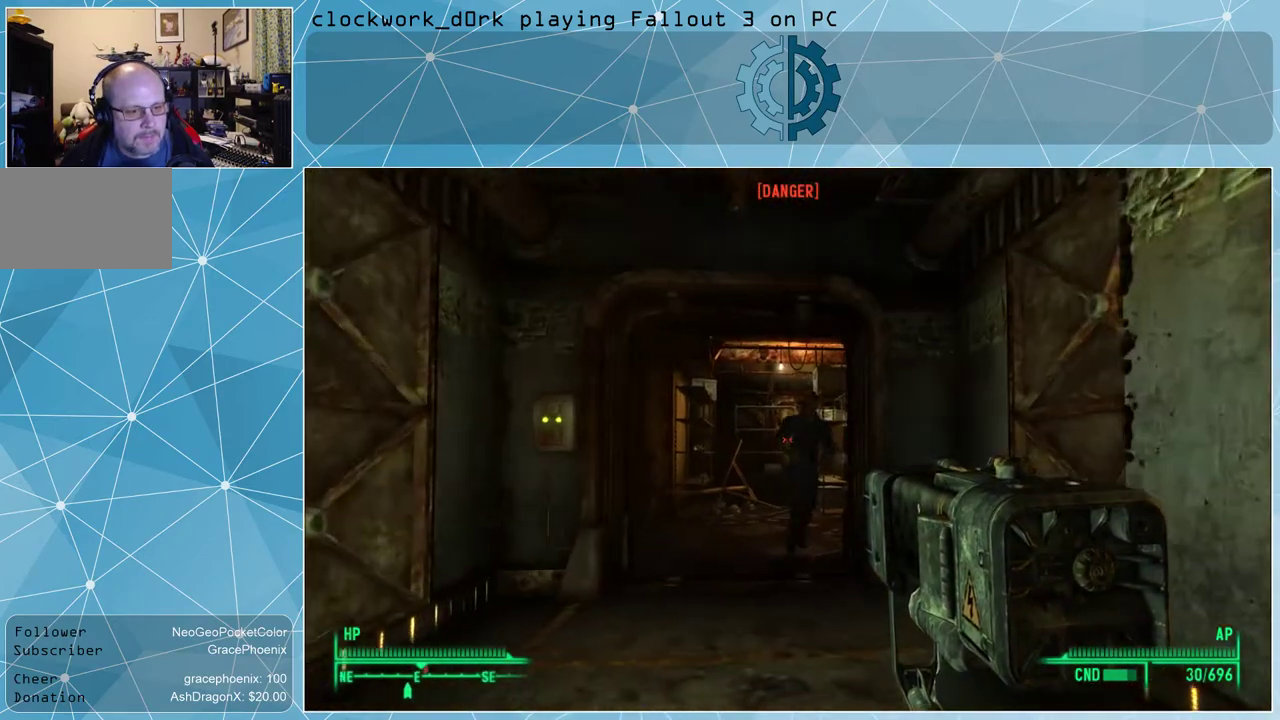
{"keys": ["w"], "mouse": [], "events": []}
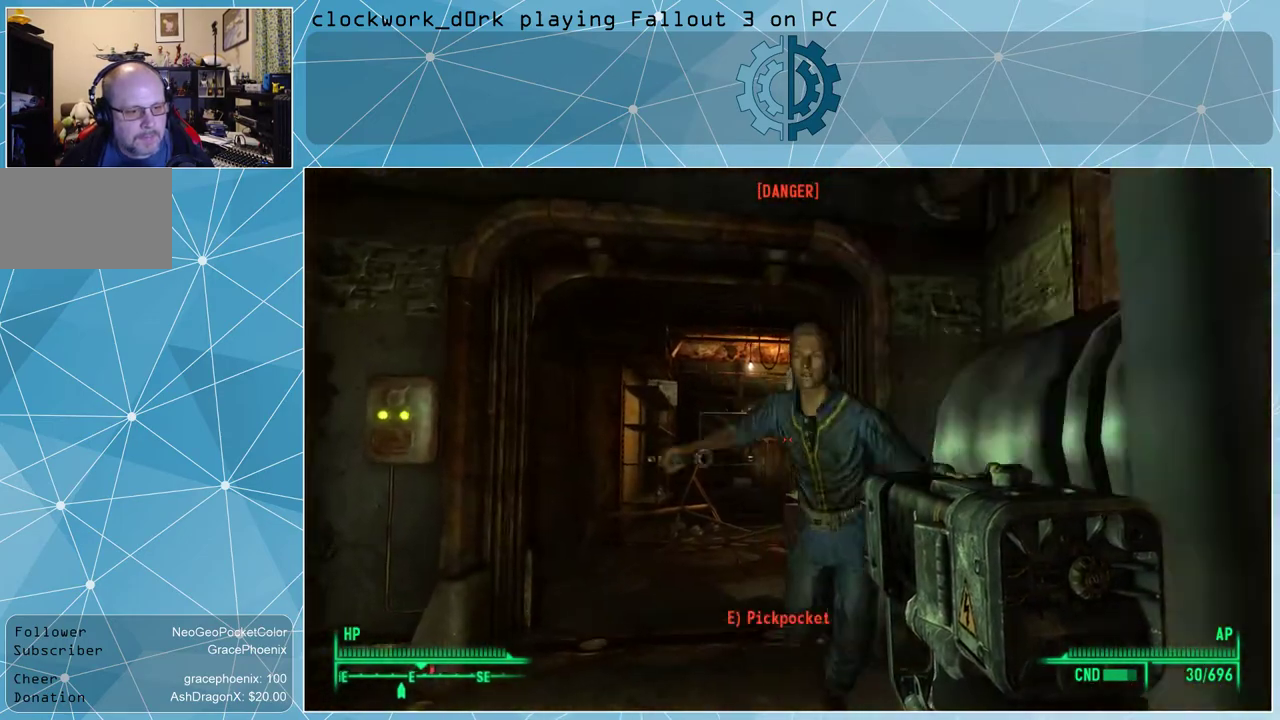
{"keys": [], "mouse": [], "events": [[233, "w", "up"], [333, "e", "down"], [367, "e", "up"]]}
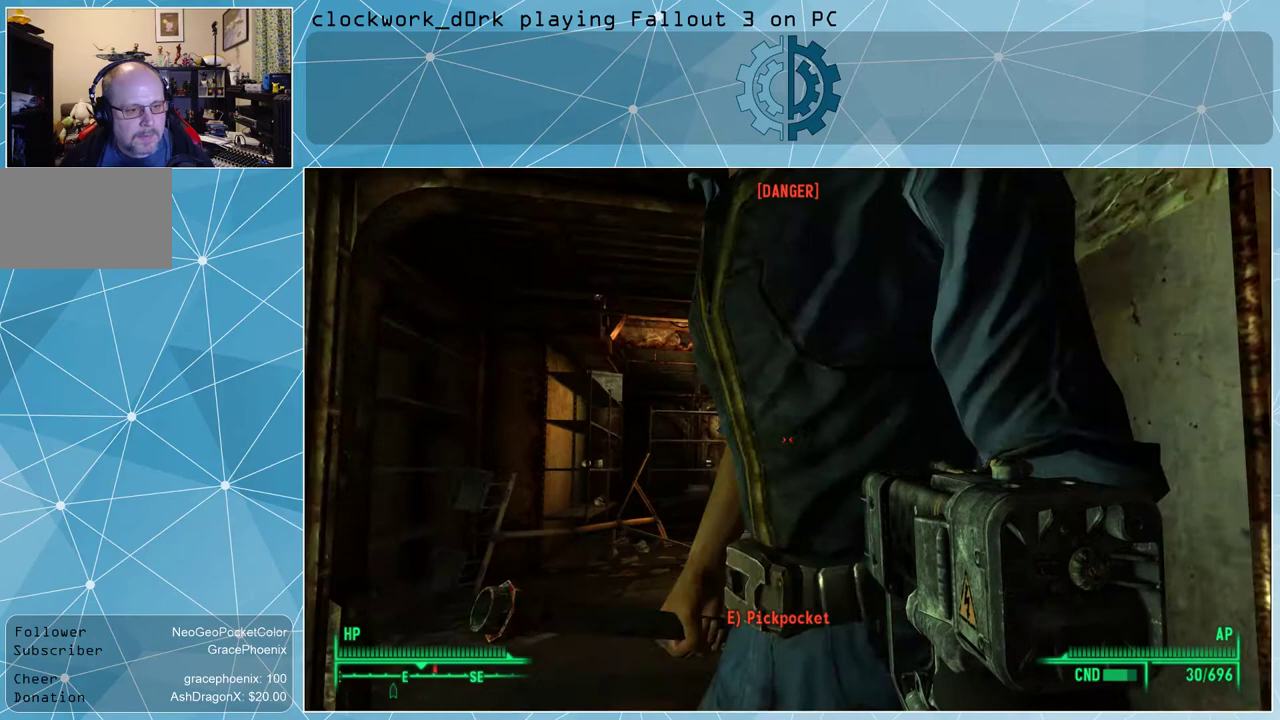
{"keys": [], "mouse": [], "events": []}
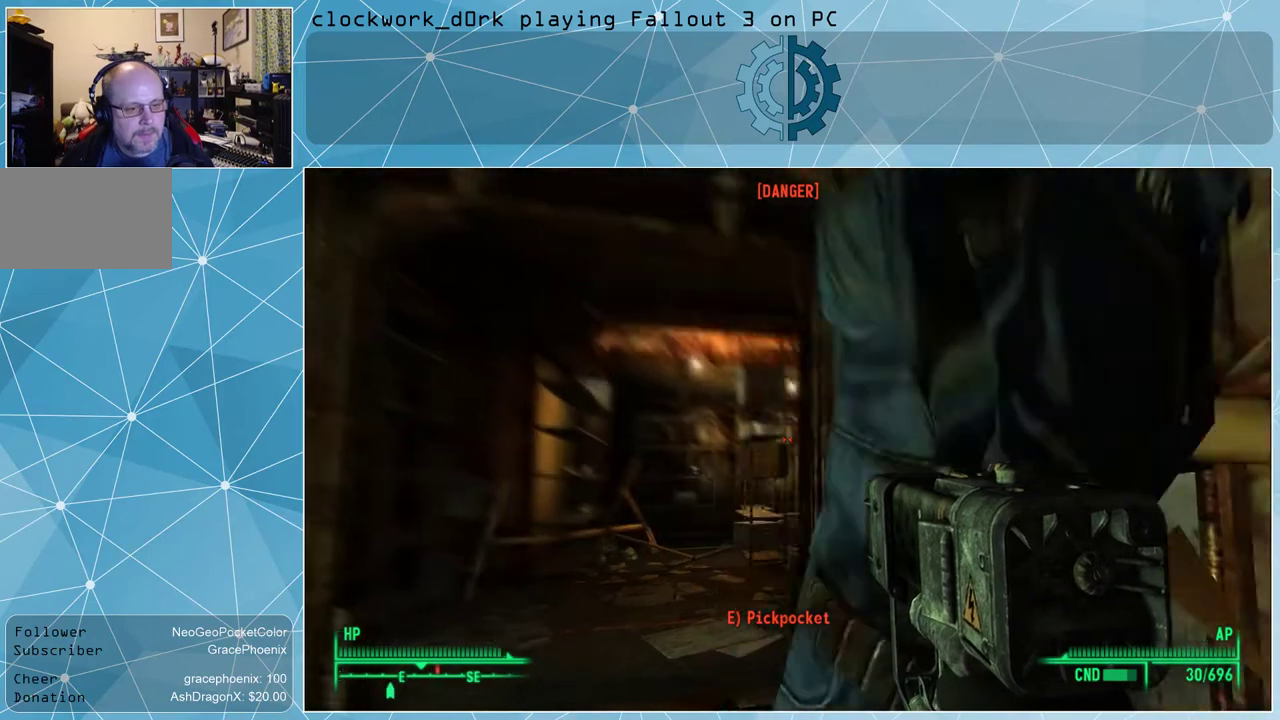
{"keys": [], "mouse": [], "events": [[33, "s", "down"], [167, "s", "up"], [333, "v", "down"], [367, "v", "up"]]}
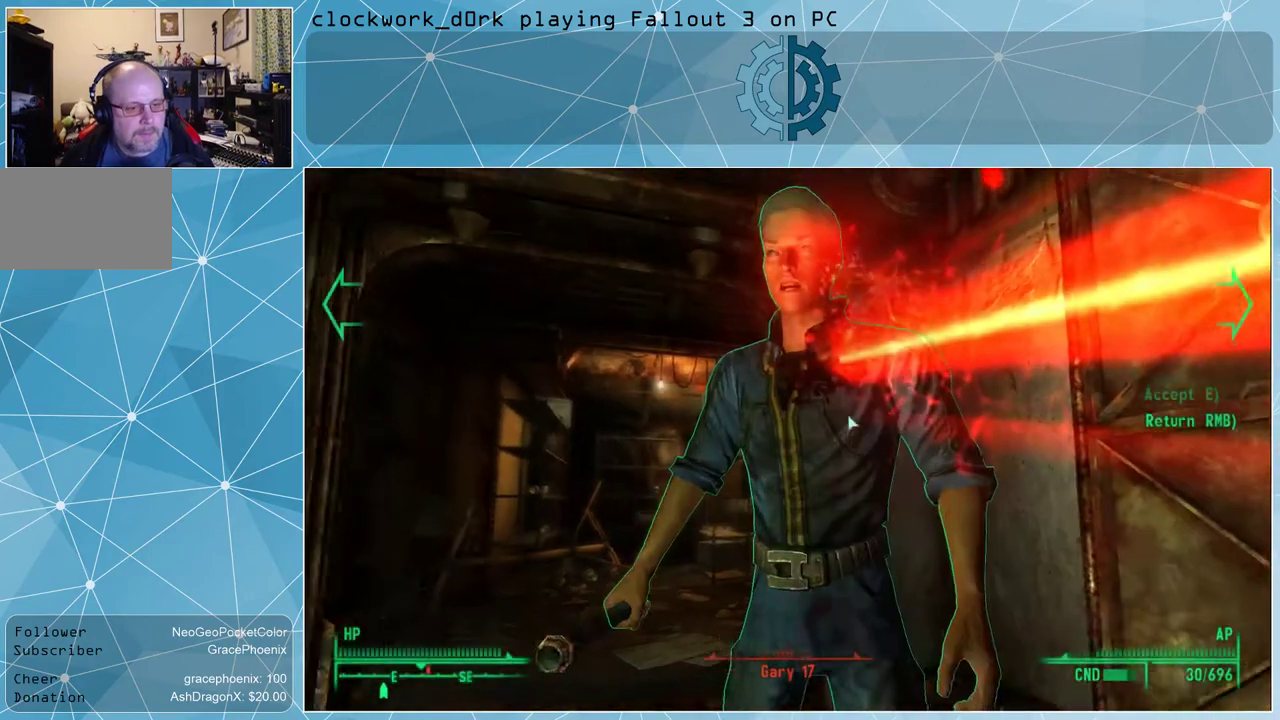
{"keys": [], "mouse": [], "events": []}
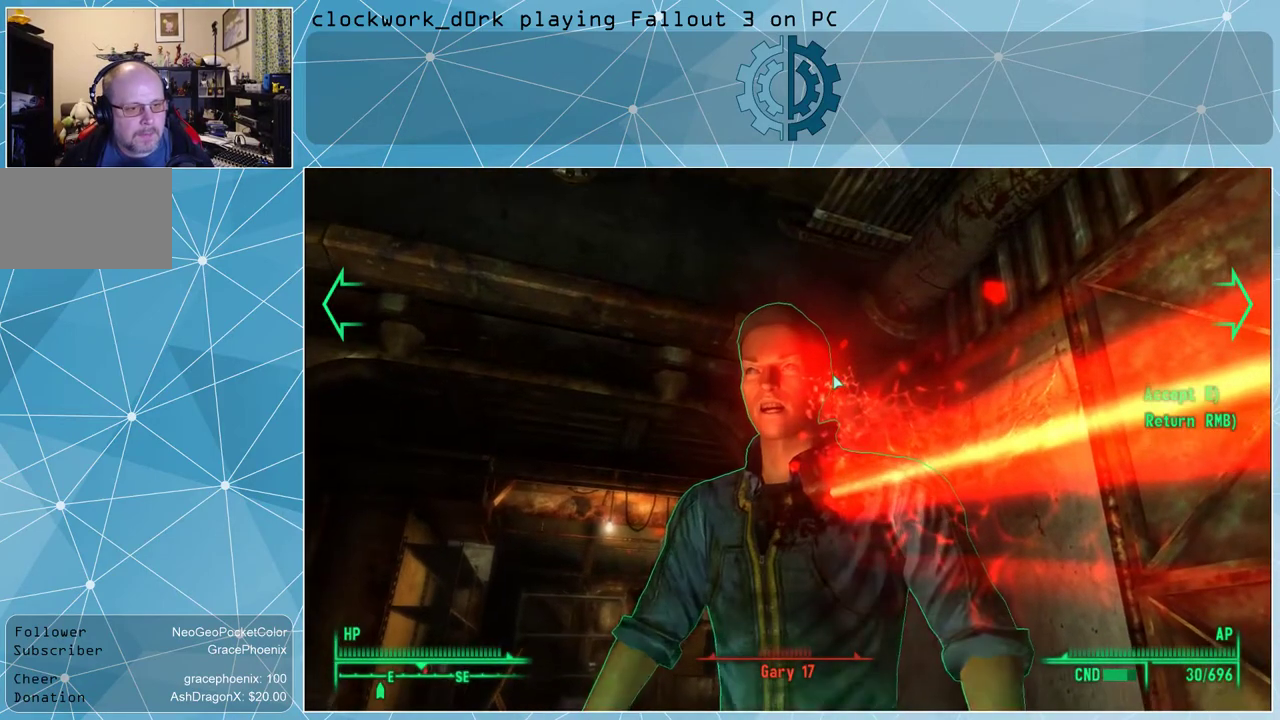
{"keys": [], "mouse": [], "events": [[300, "mouse_left", "down"], [400, "mouse_left", "up"]]}
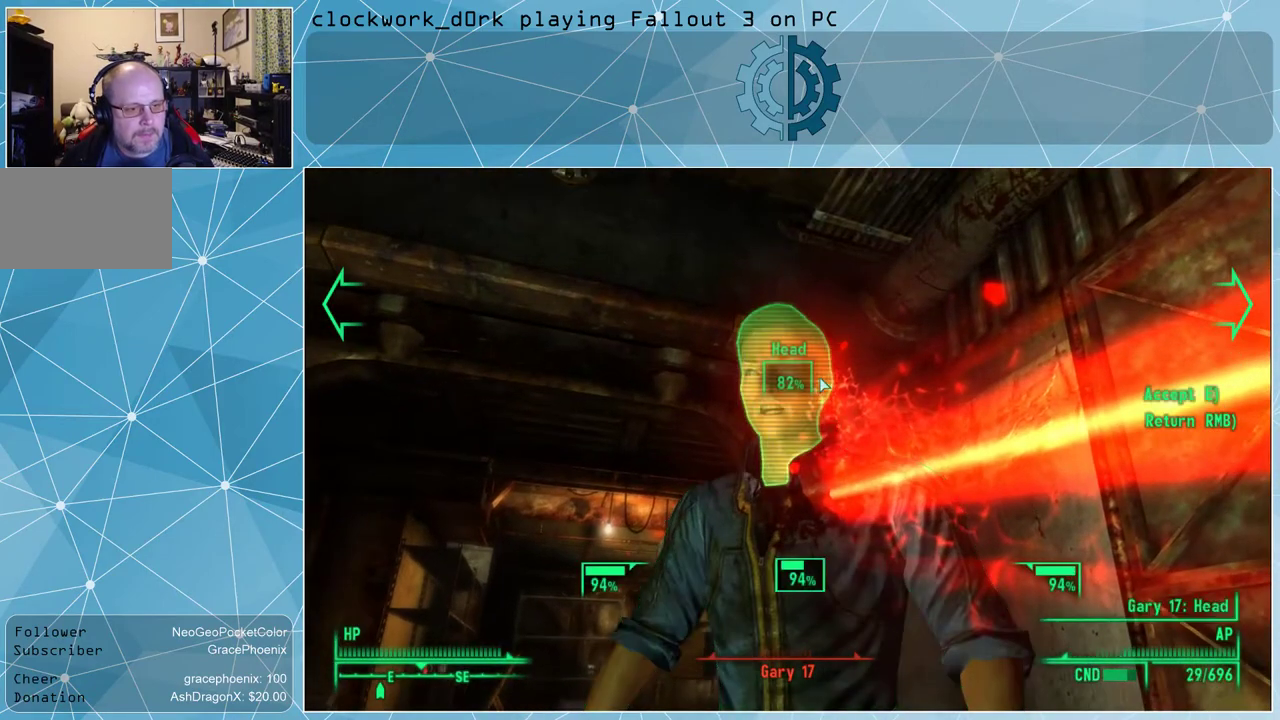
{"keys": [], "mouse": [], "events": [[167, "e", "down"], [233, "e", "up"]]}
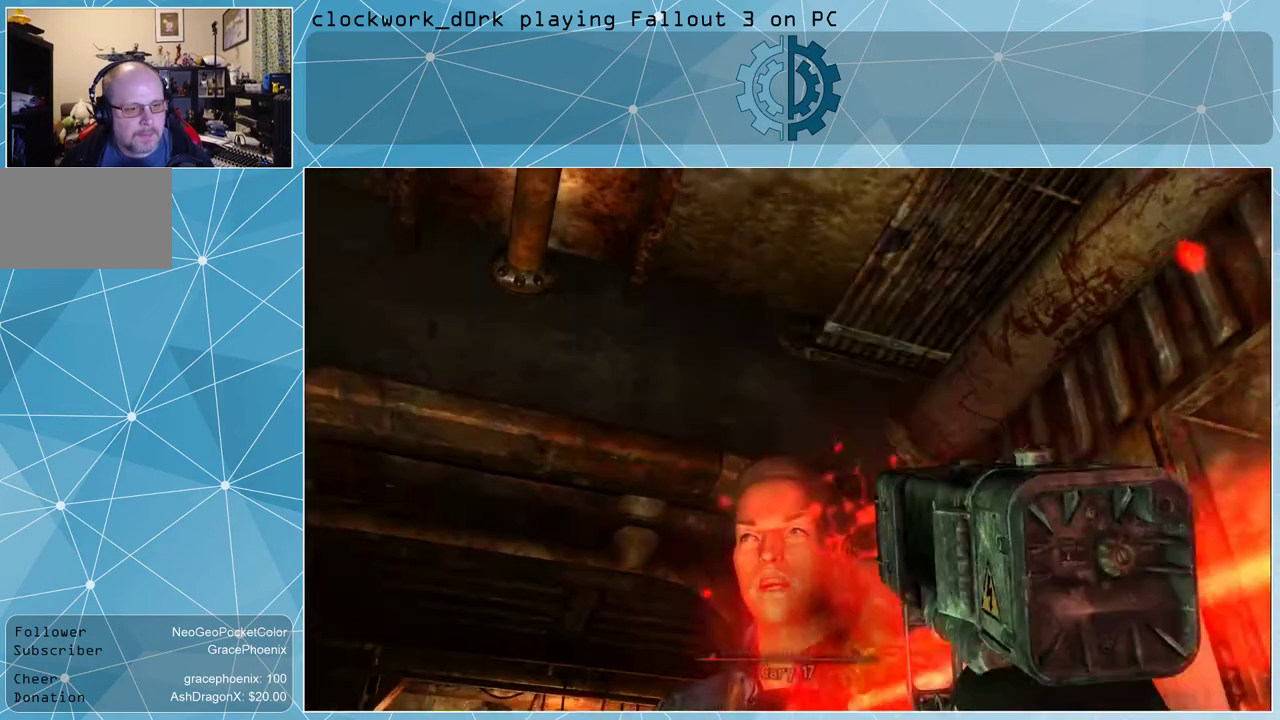
{"keys": [], "mouse": [], "events": []}
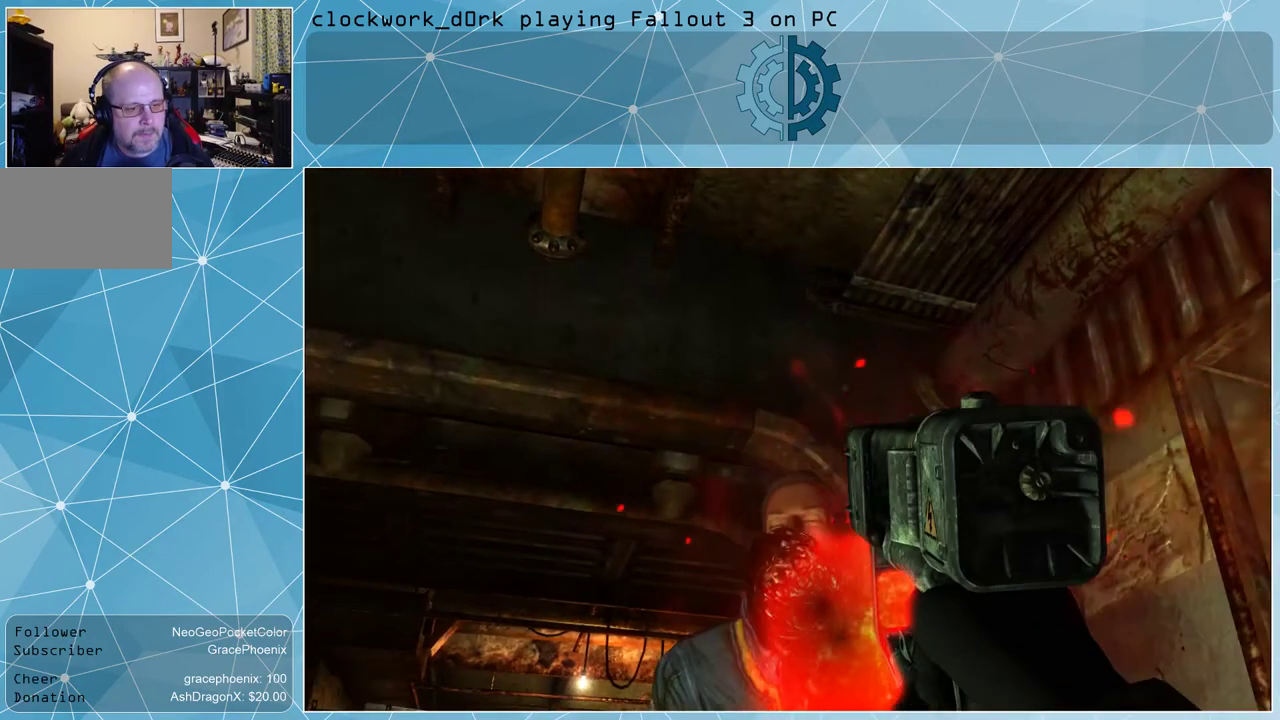
{"keys": [], "mouse": [], "events": []}
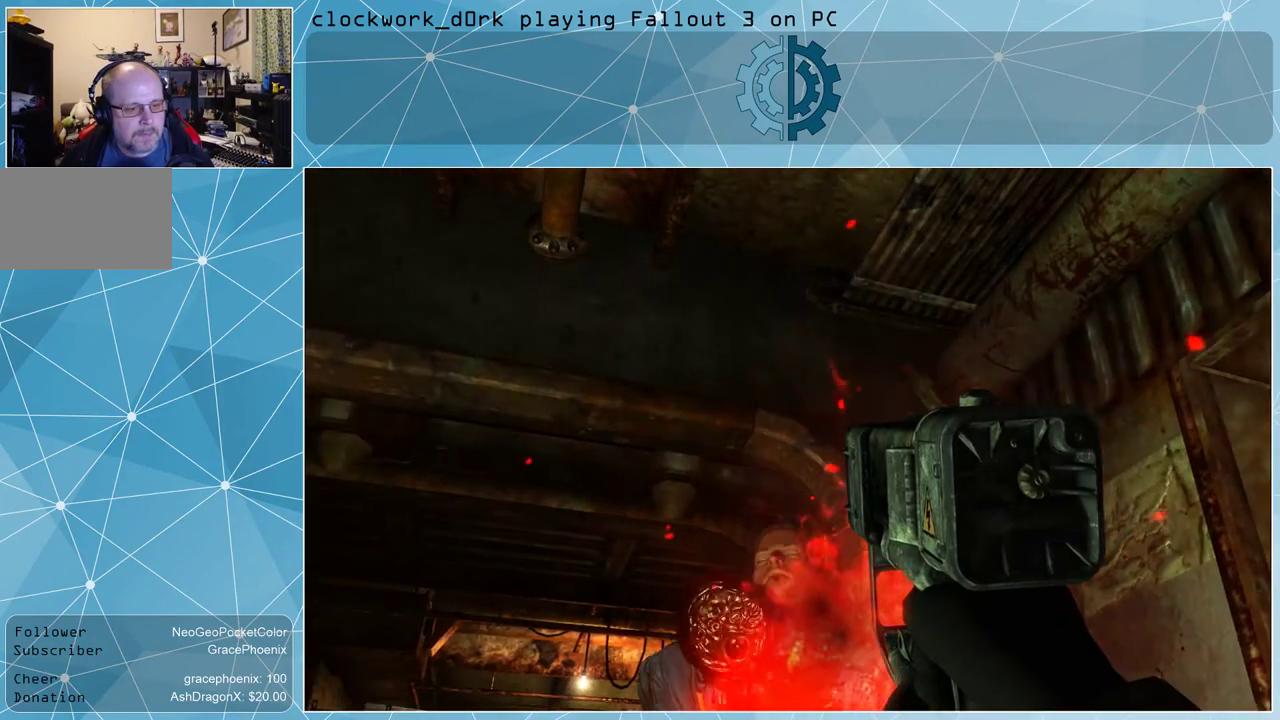
{"keys": [], "mouse": [], "events": []}
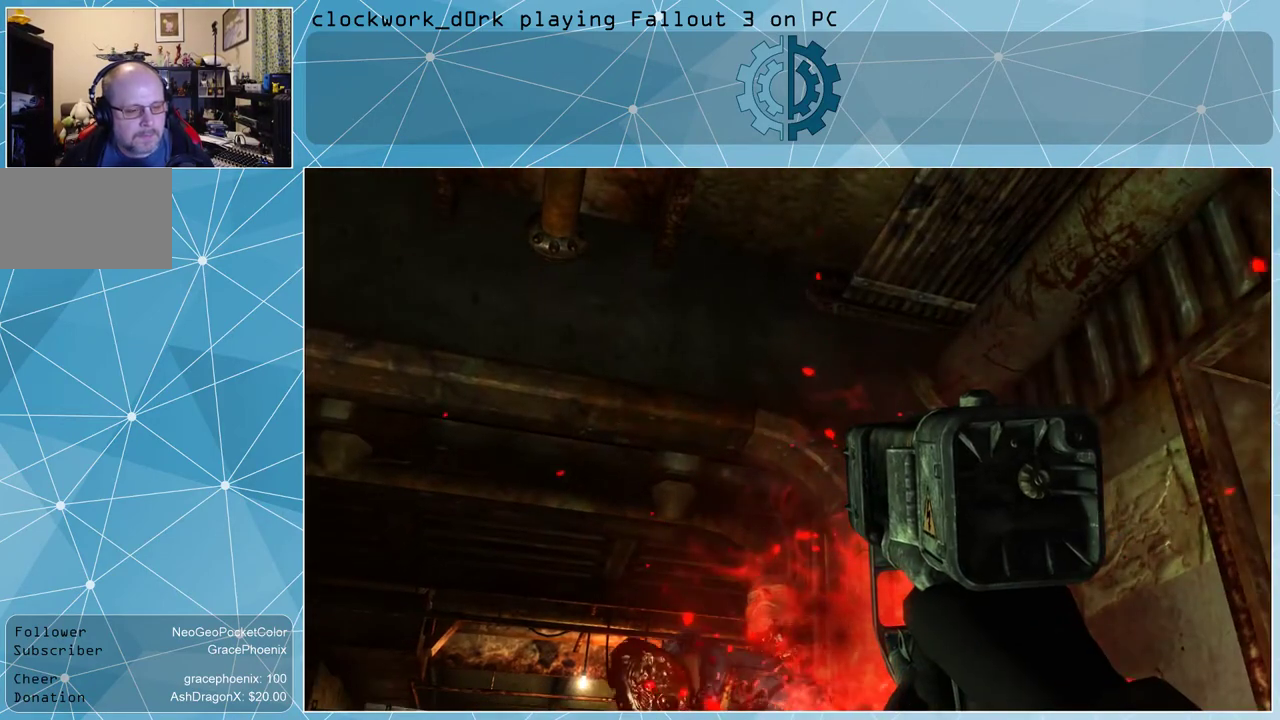
{"keys": [], "mouse": [], "events": []}
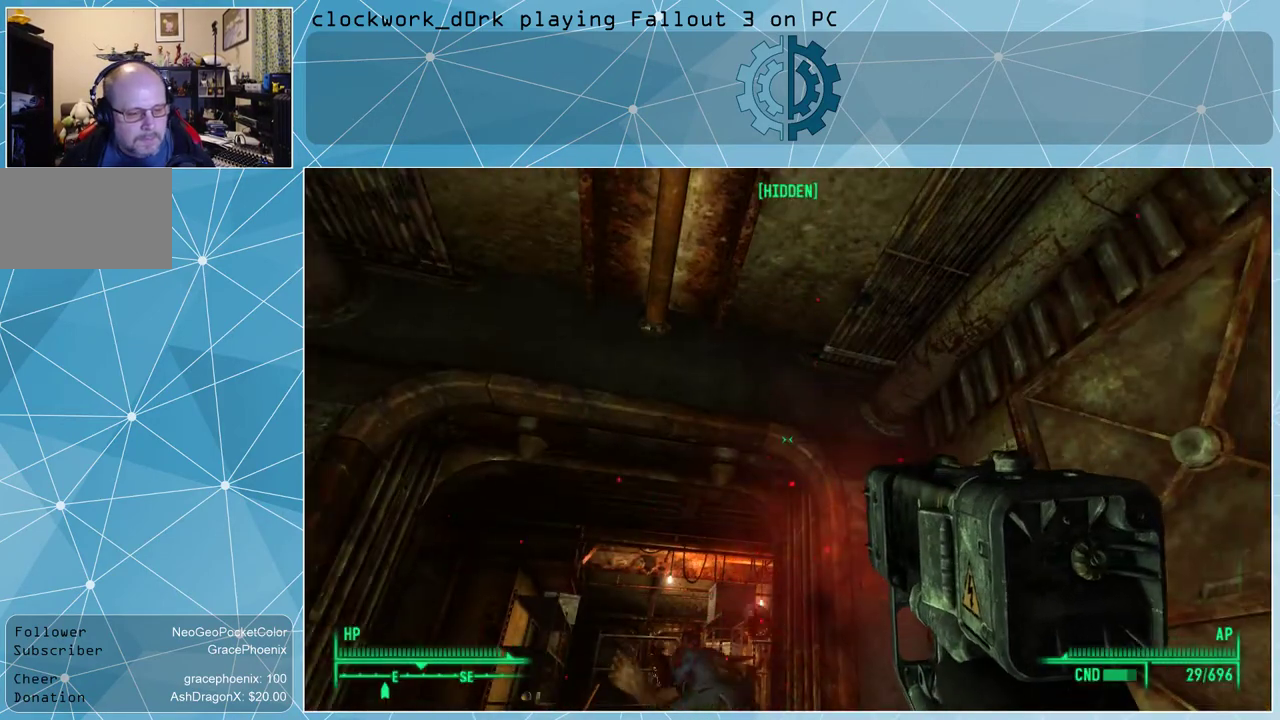
{"keys": [], "mouse": [], "events": []}
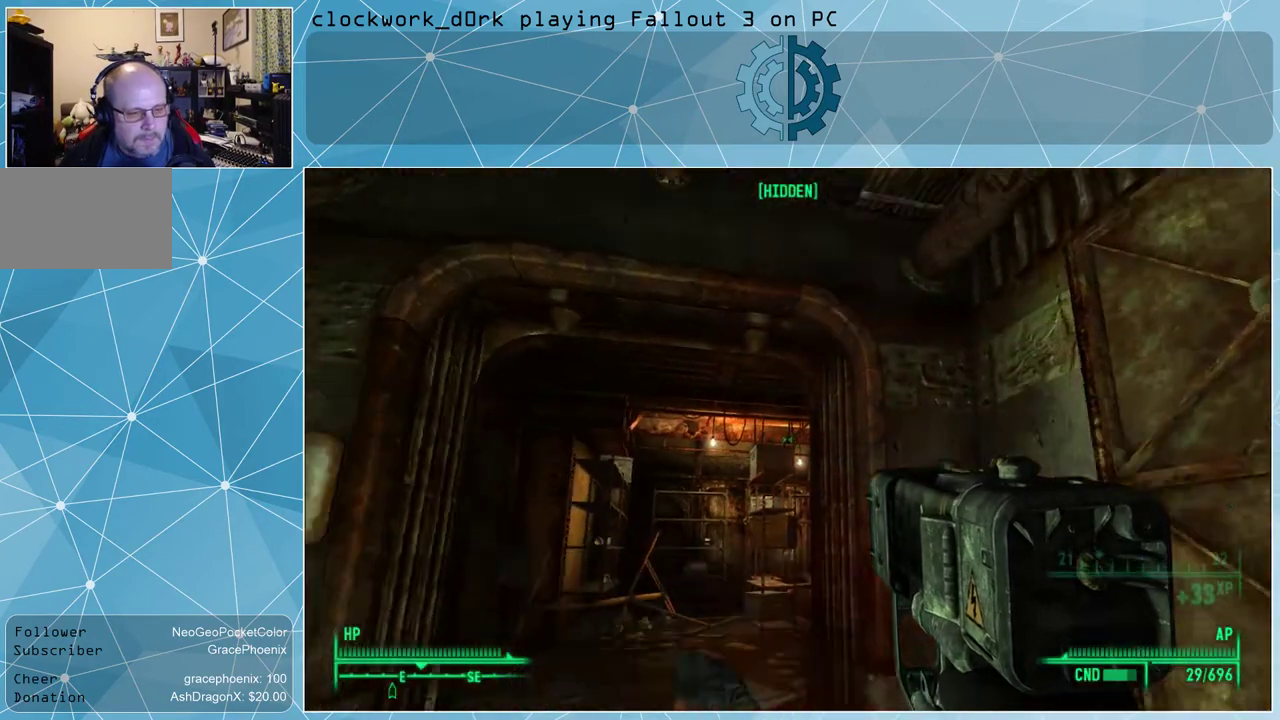
{"keys": ["r"], "mouse": [], "events": [[267, "w", "down"], [467, "w", "up"], [500, "r", "down"]]}
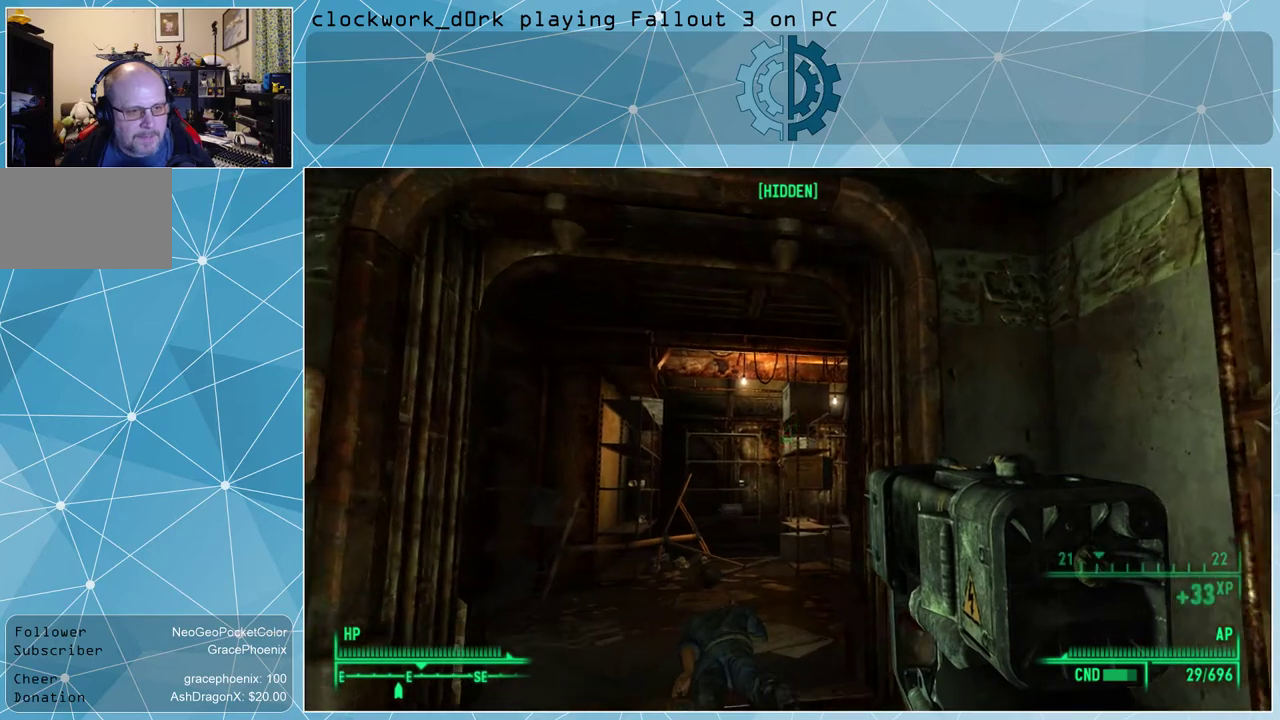
{"keys": [], "mouse": [], "events": [[100, "r", "up"]]}
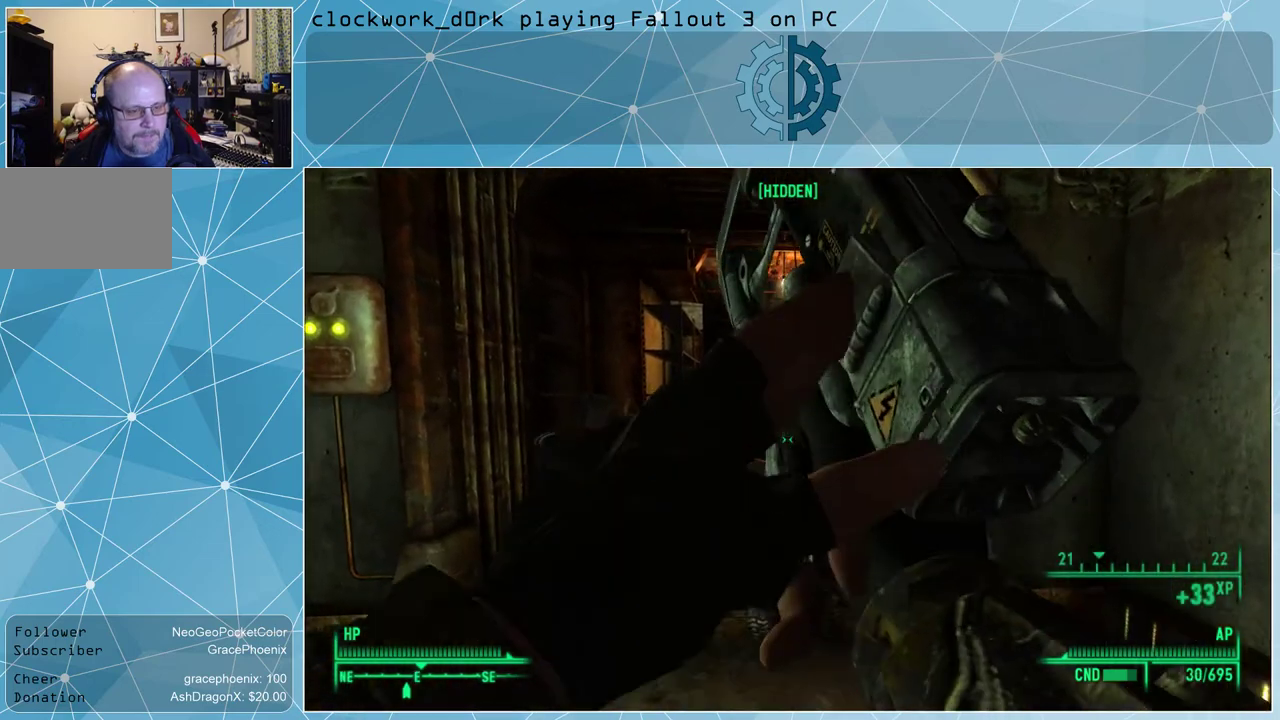
{"keys": [], "mouse": [], "events": []}
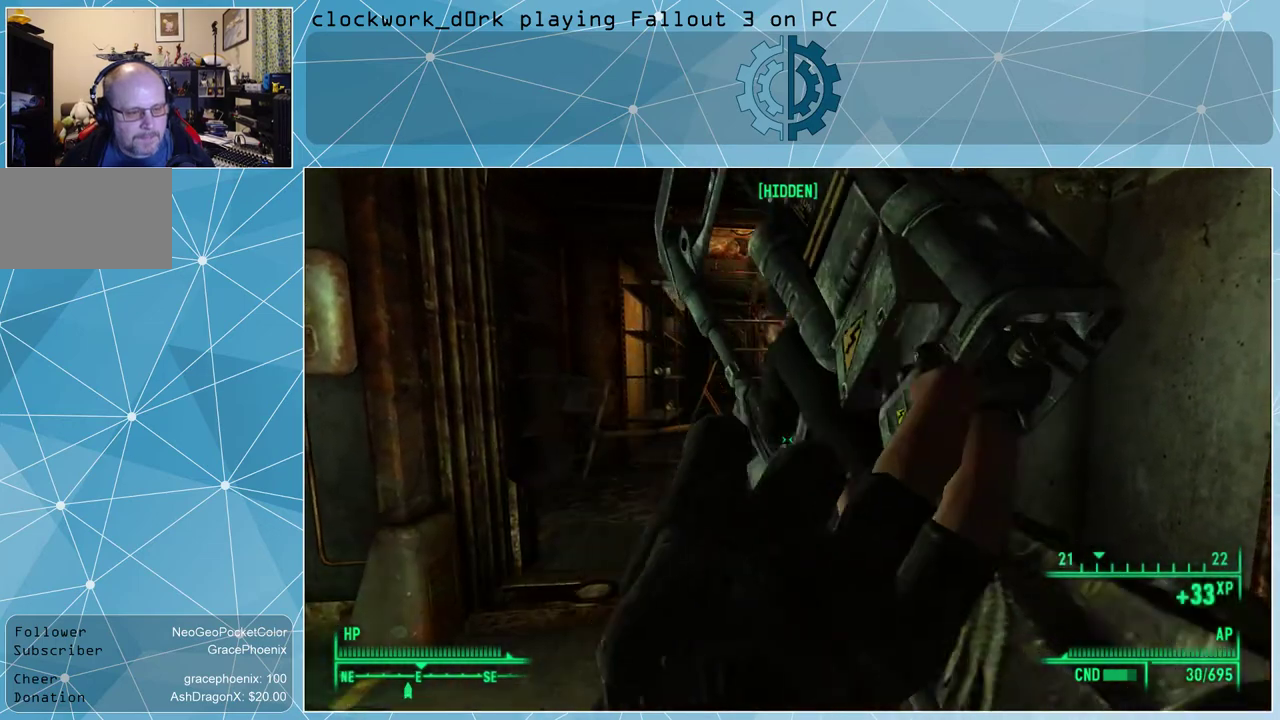
{"keys": [], "mouse": [], "events": []}
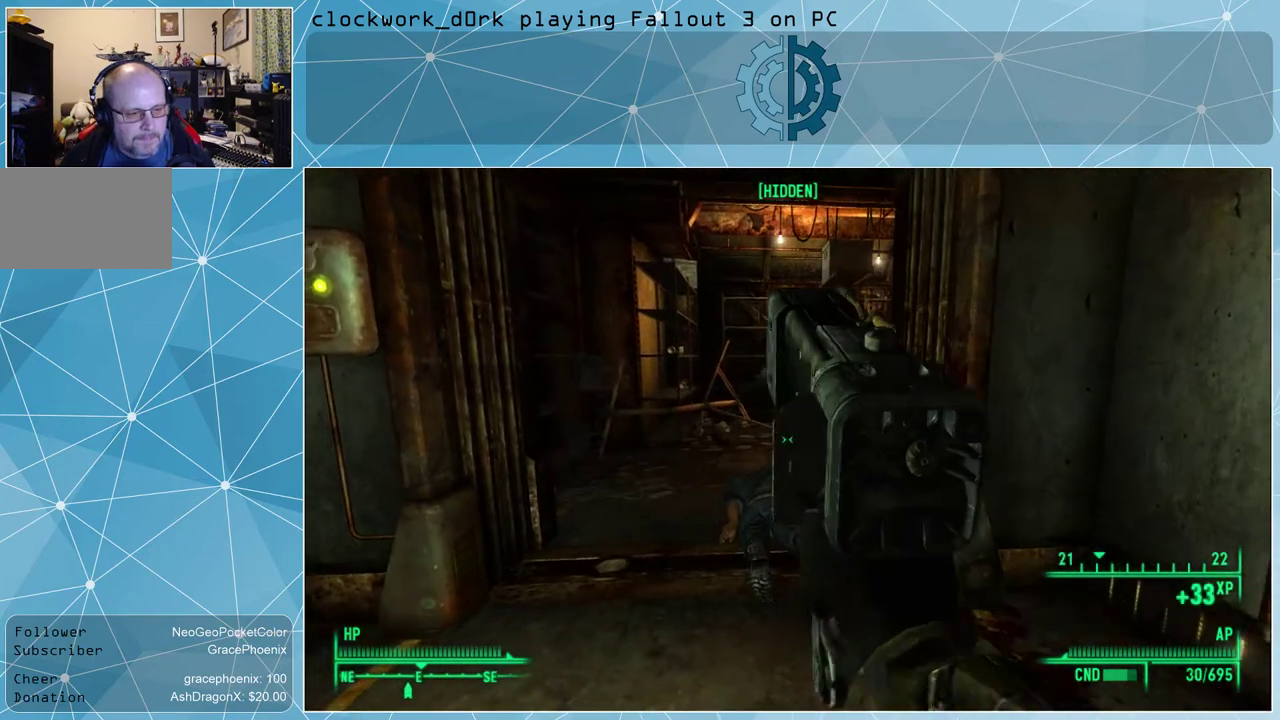
{"keys": [], "mouse": [], "events": []}
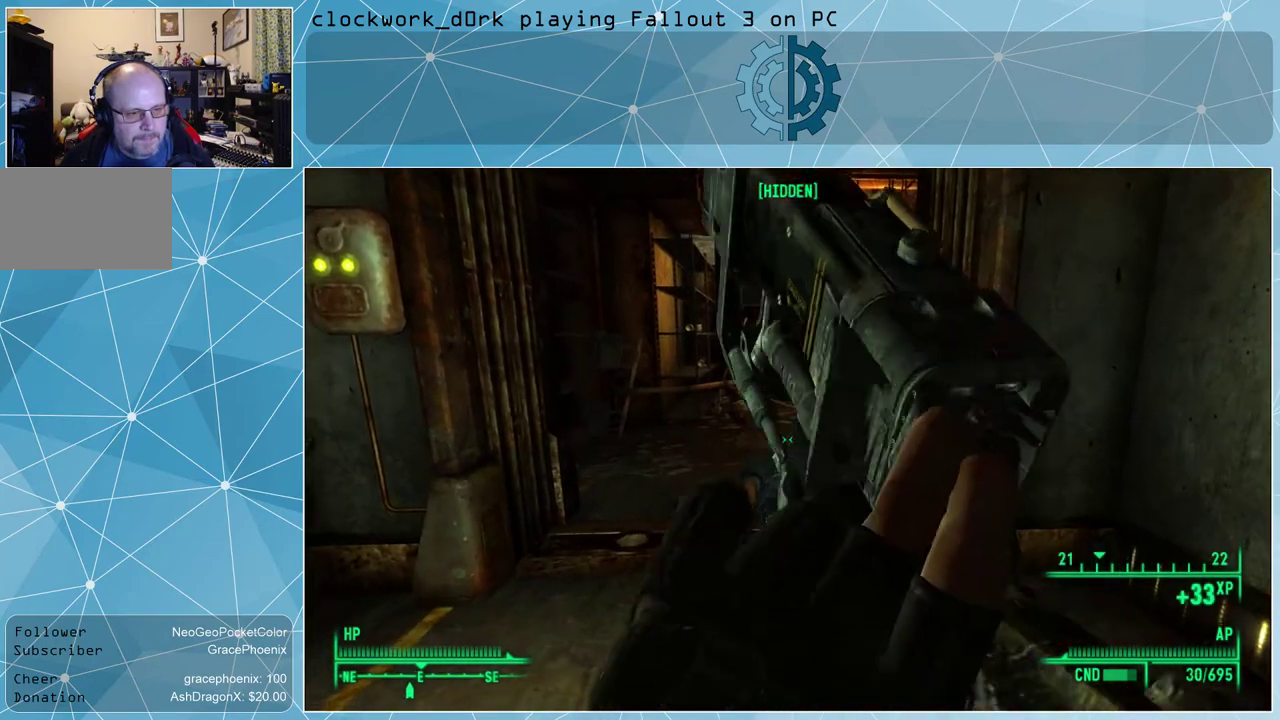
{"keys": [], "mouse": [], "events": []}
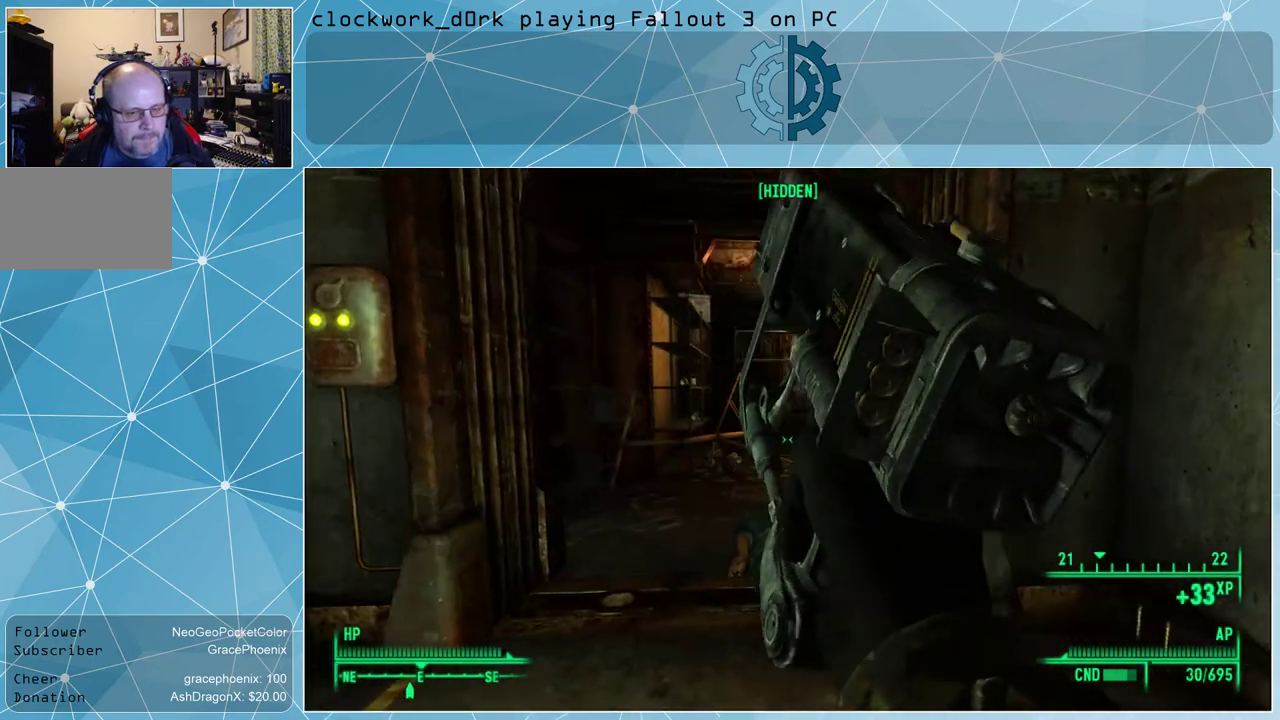
{"keys": [], "mouse": [], "events": []}
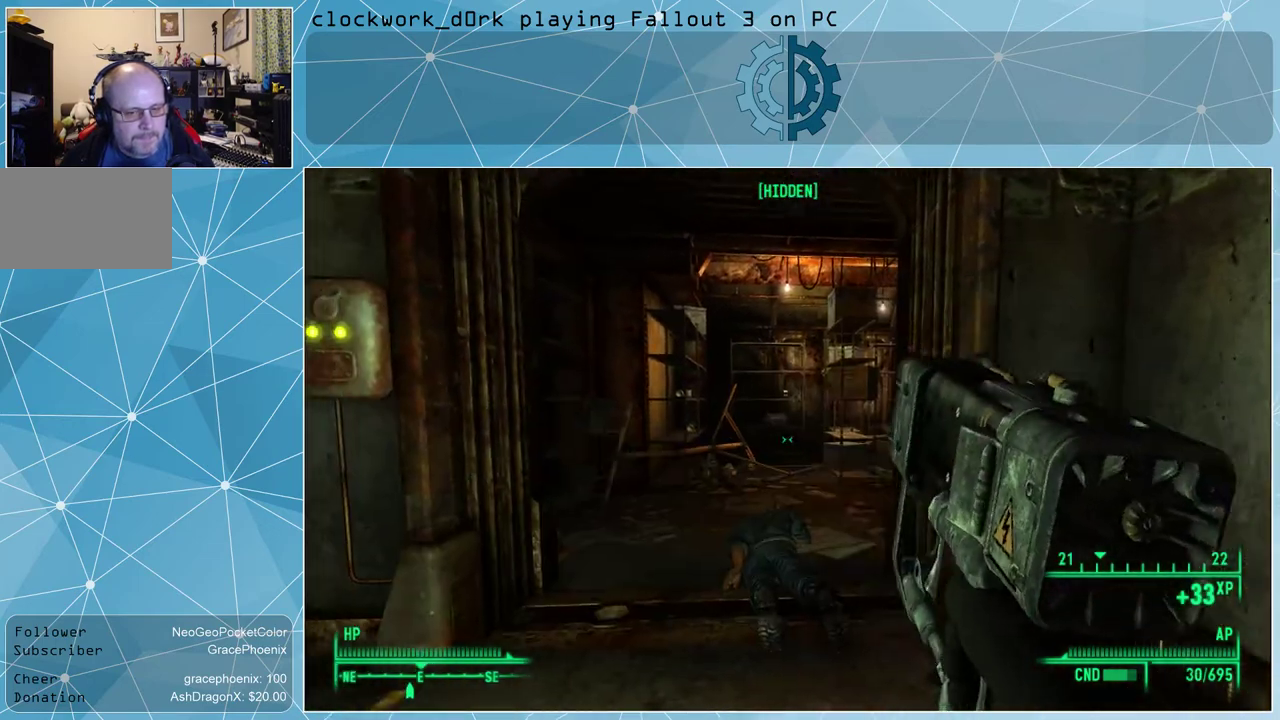
{"keys": [], "mouse": [], "events": []}
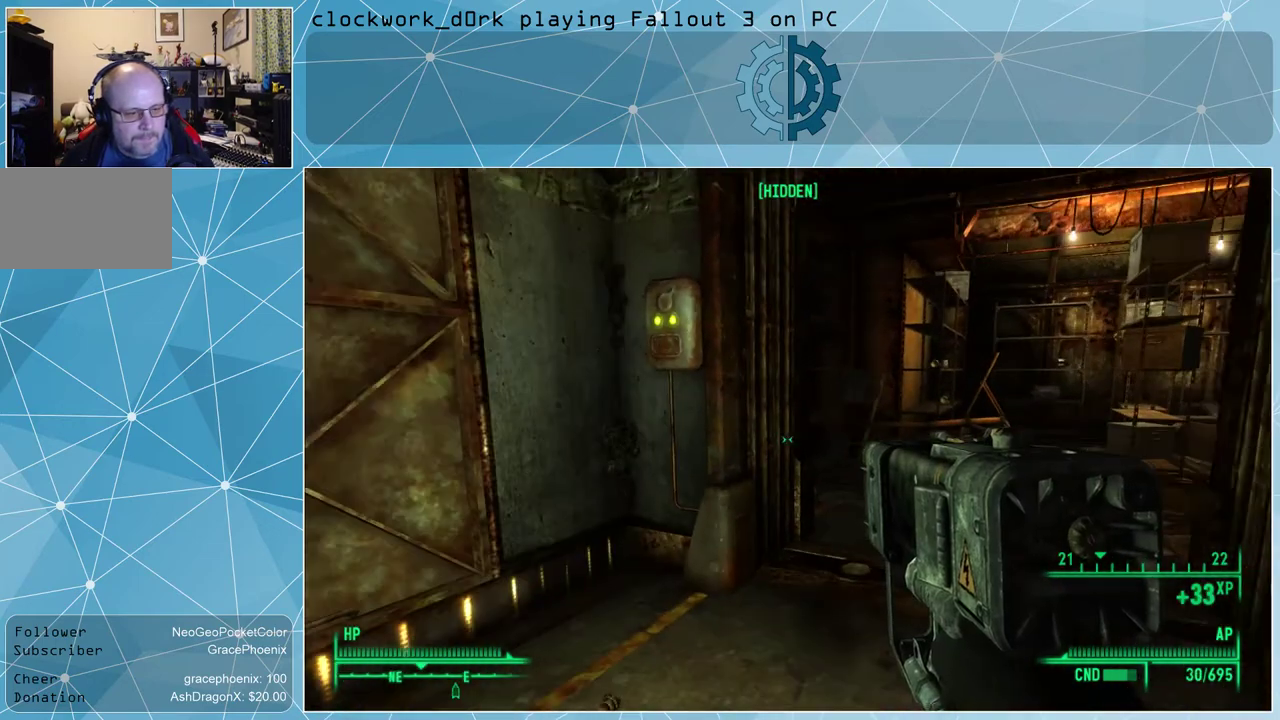
{"keys": [], "mouse": [], "events": [[67, "d", "down"], [433, "d", "up"]]}
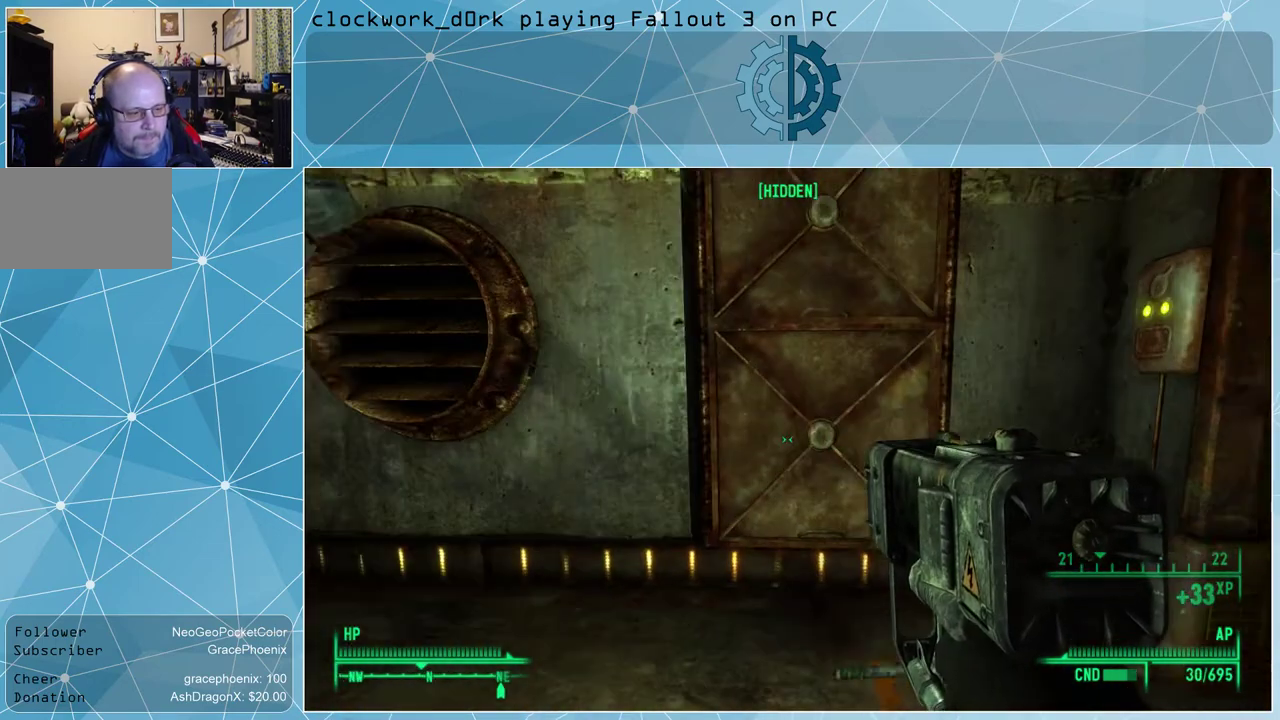
{"keys": [], "mouse": [], "events": []}
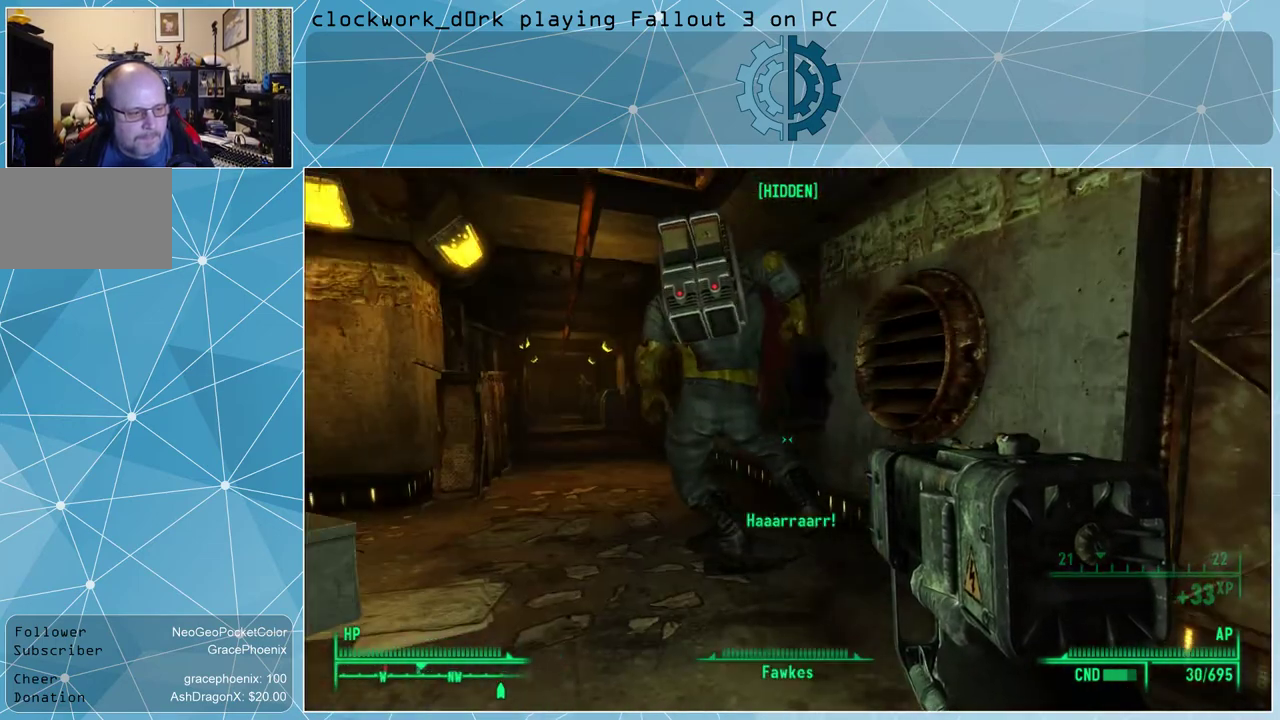
{"keys": ["a", "w"], "mouse": [], "events": [[200, "d", "down"], [300, "w", "down"], [333, "d", "up"], [433, "a", "down"]]}
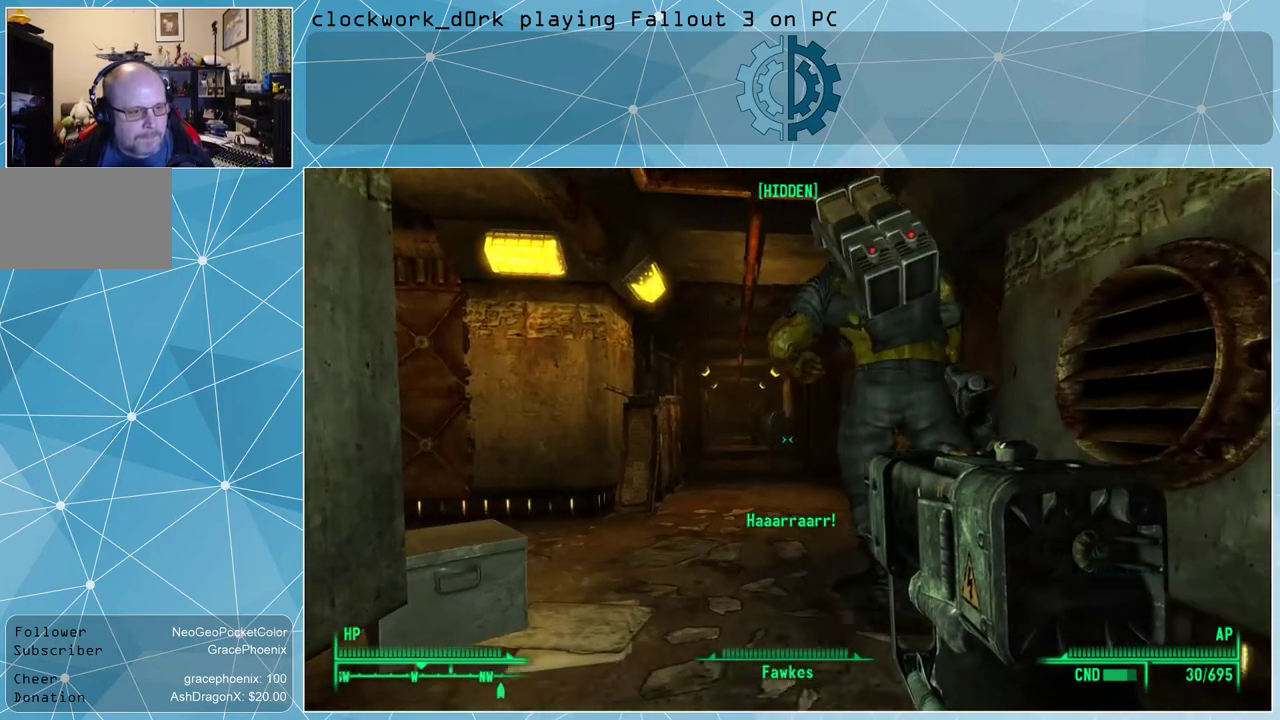
{"keys": [], "mouse": [], "events": [[433, "a", "up"], [433, "w", "up"]]}
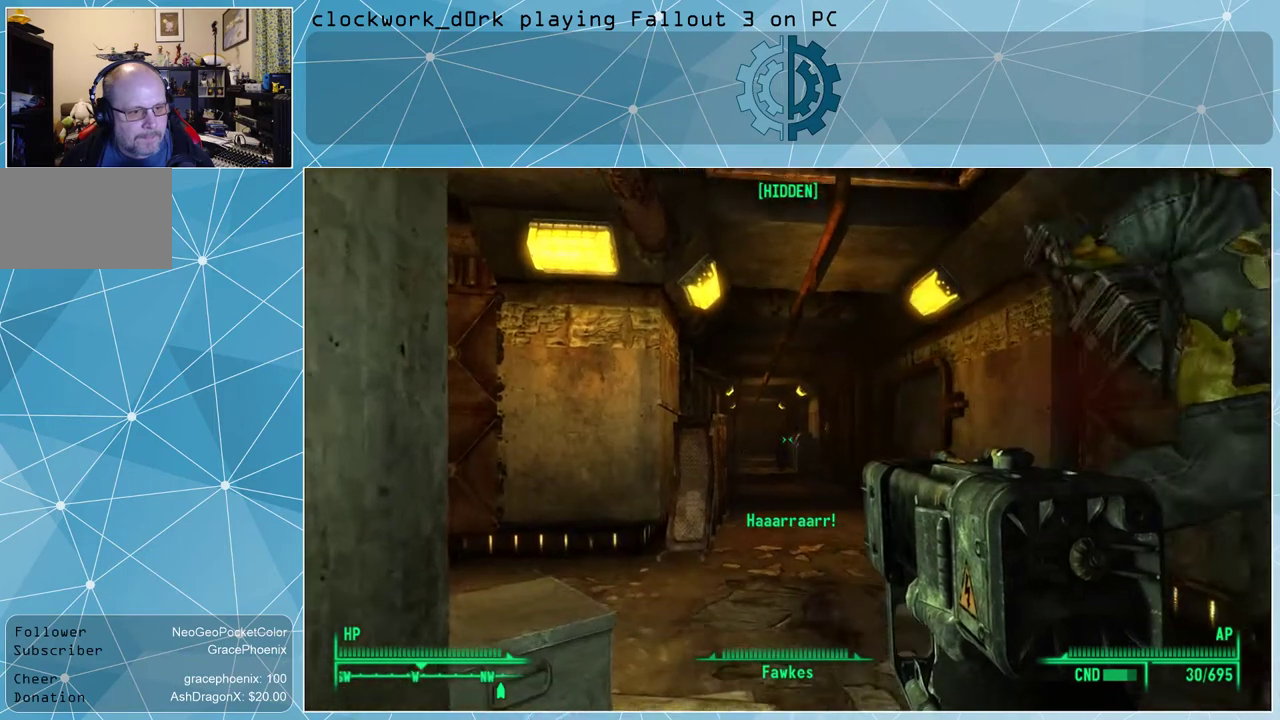
{"keys": [], "mouse": [], "events": [[100, "v", "down"], [167, "v", "up"]]}
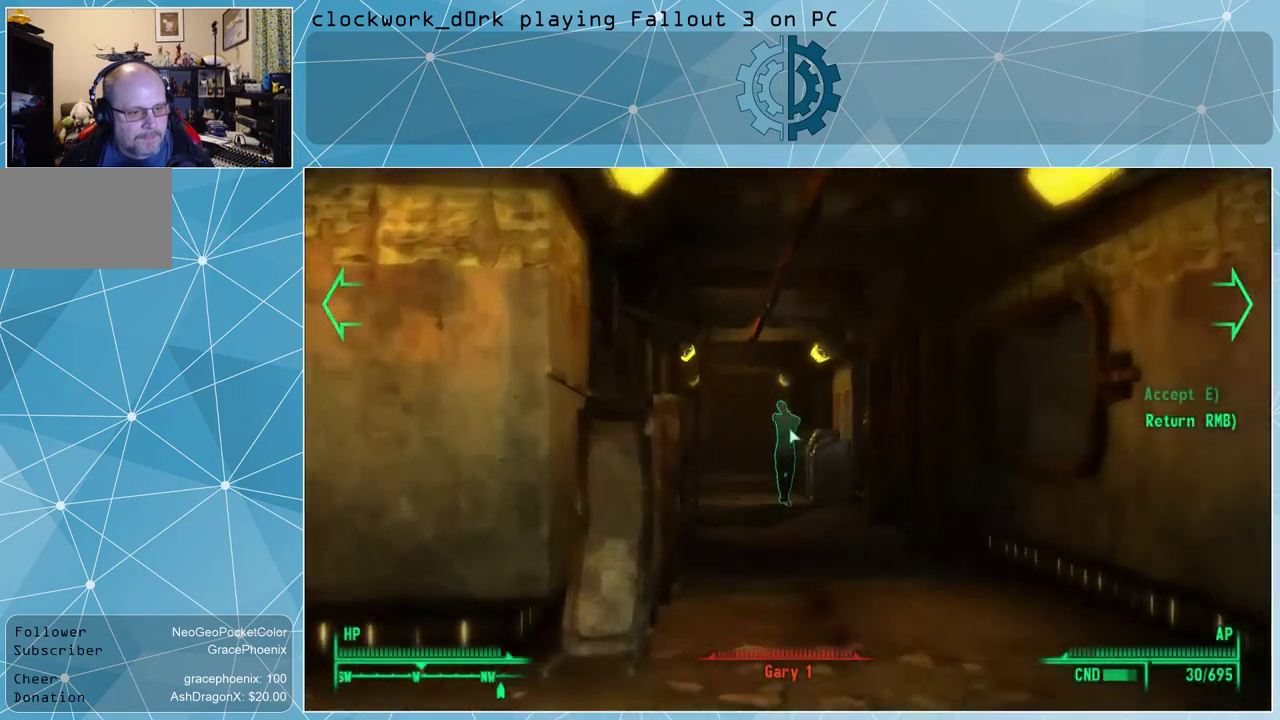
{"keys": [], "mouse": [], "events": []}
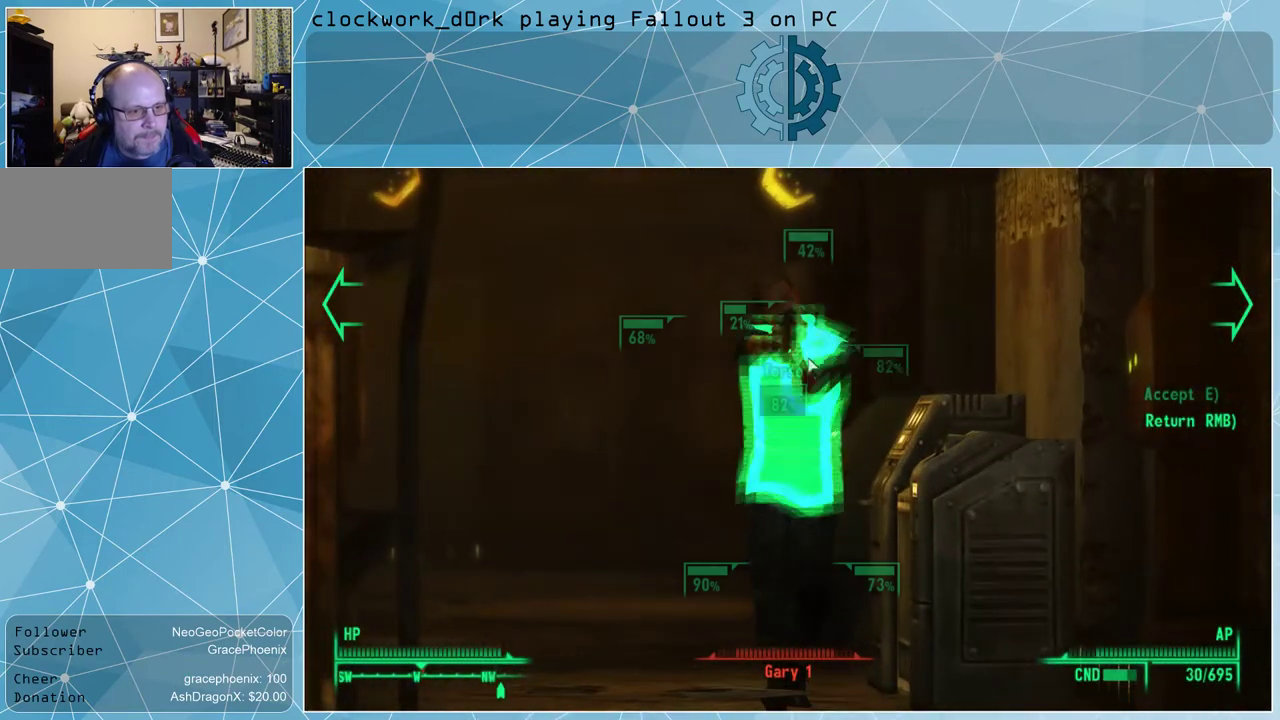
{"keys": [], "mouse": [], "events": []}
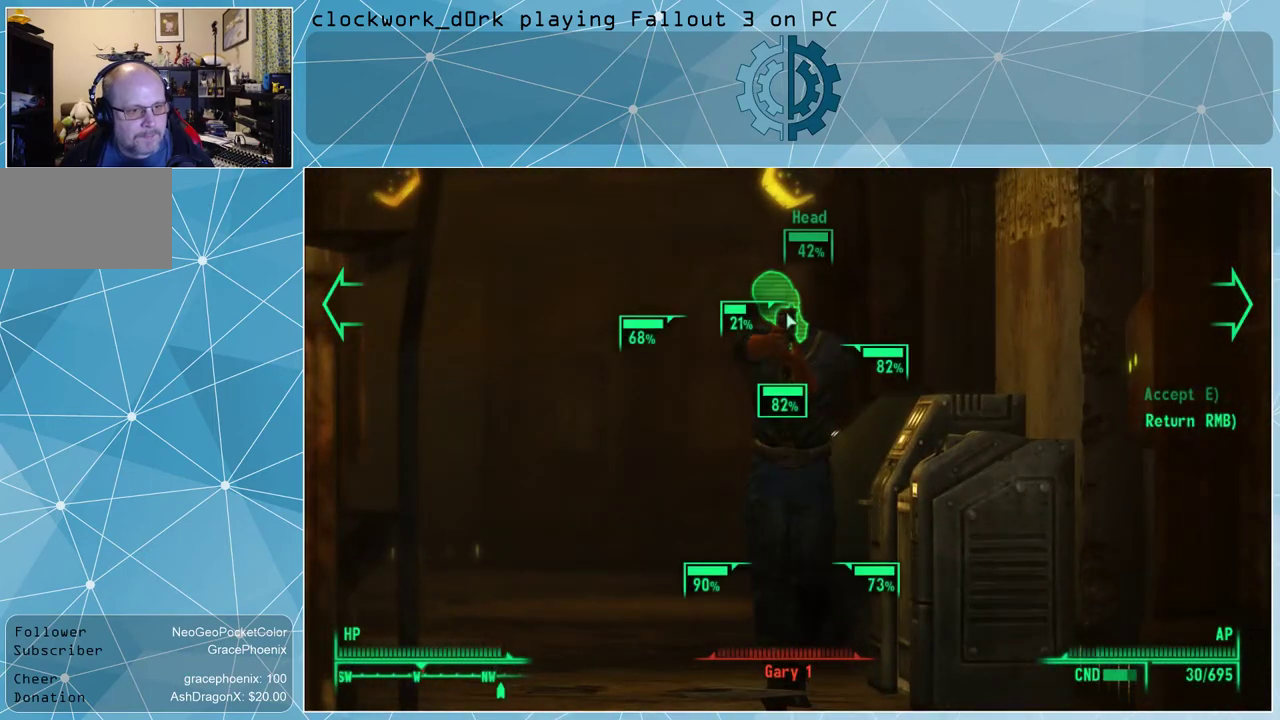
{"keys": [], "mouse": [], "events": [[400, "mouse_left", "down"], [500, "mouse_left", "up"]]}
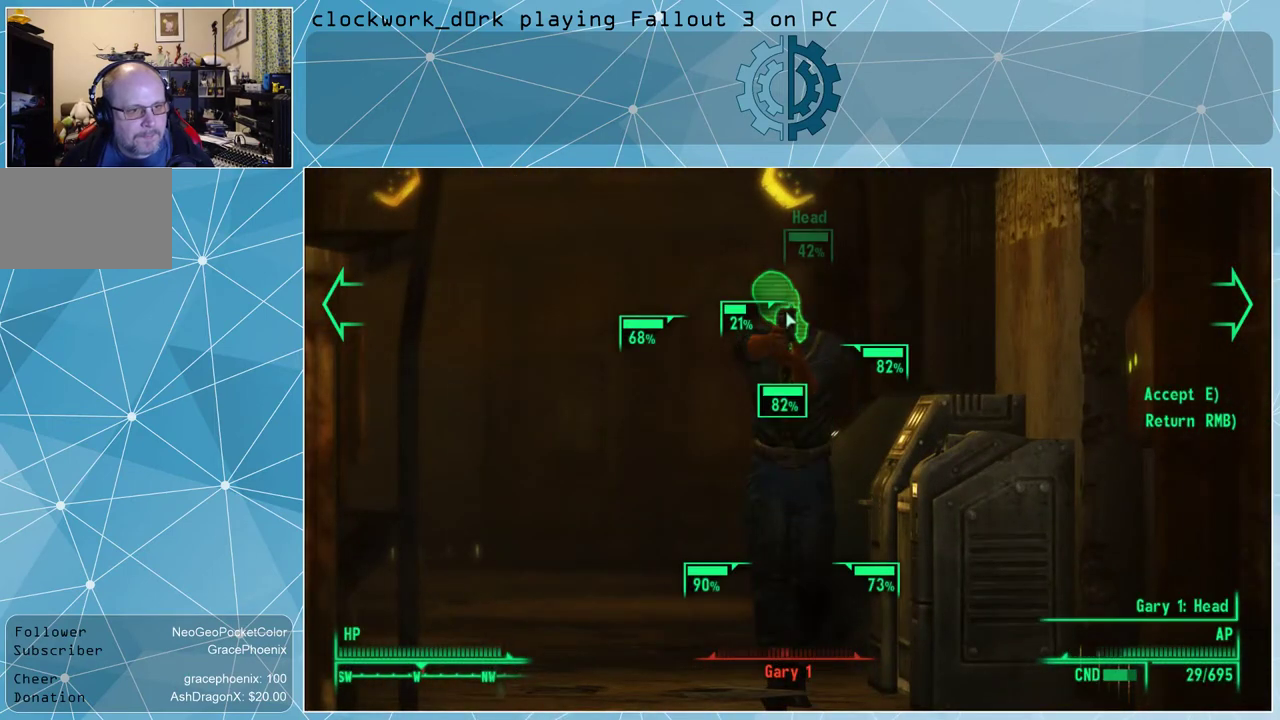
{"keys": ["e"], "mouse": [], "events": [[67, "mouse_left", "down"], [133, "mouse_left", "up"], [233, "mouse_left", "down"], [300, "mouse_left", "up"], [467, "e", "down"]]}